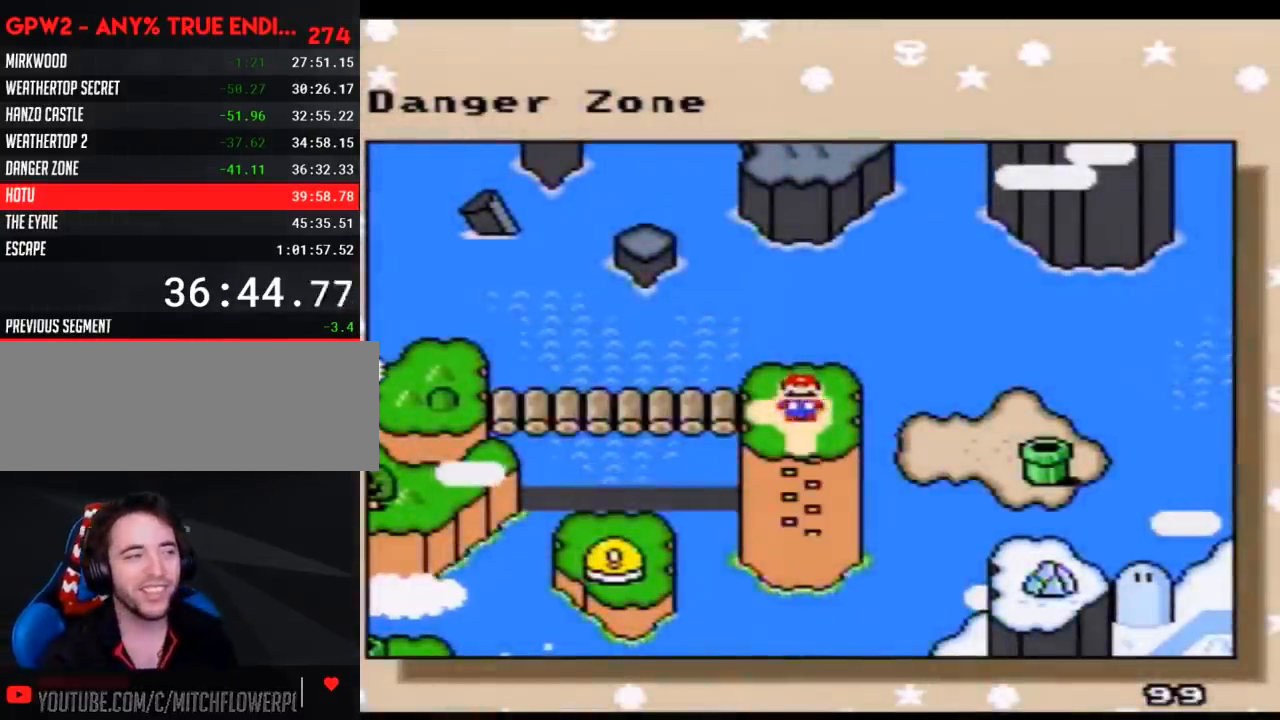
Gameplay with a controller (Nintendo layout); each line is a JSON object with the inputs held at the frame after it. "events" lists button and stick changes between this image and that frame as [ms after this image, input, new state], when the widget could be followed in between. Not read: L3 R3.
{"buttons": [], "events": [[350, "DPAD_DOWN", "down"], [450, "DPAD_DOWN", "up"]]}
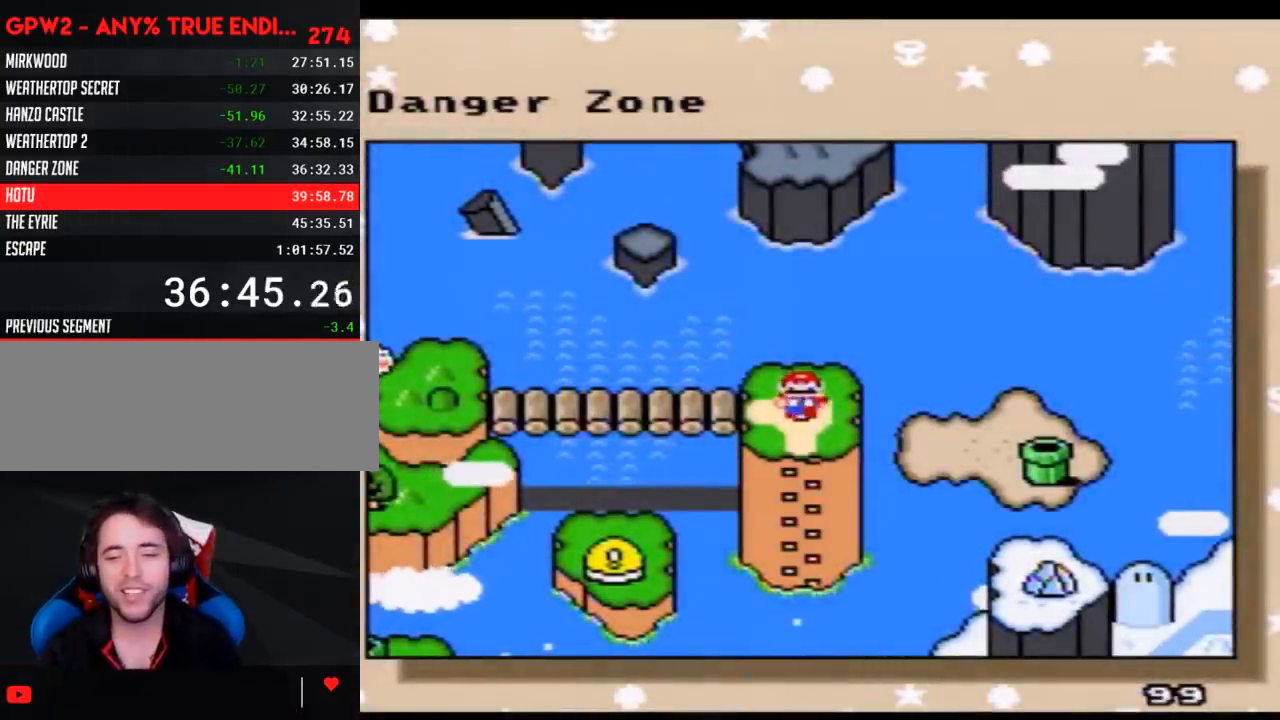
{"buttons": ["DPAD_DOWN"], "events": [[50, "DPAD_DOWN", "down"], [133, "DPAD_DOWN", "up"], [233, "DPAD_DOWN", "down"], [333, "DPAD_DOWN", "up"], [417, "DPAD_DOWN", "down"]]}
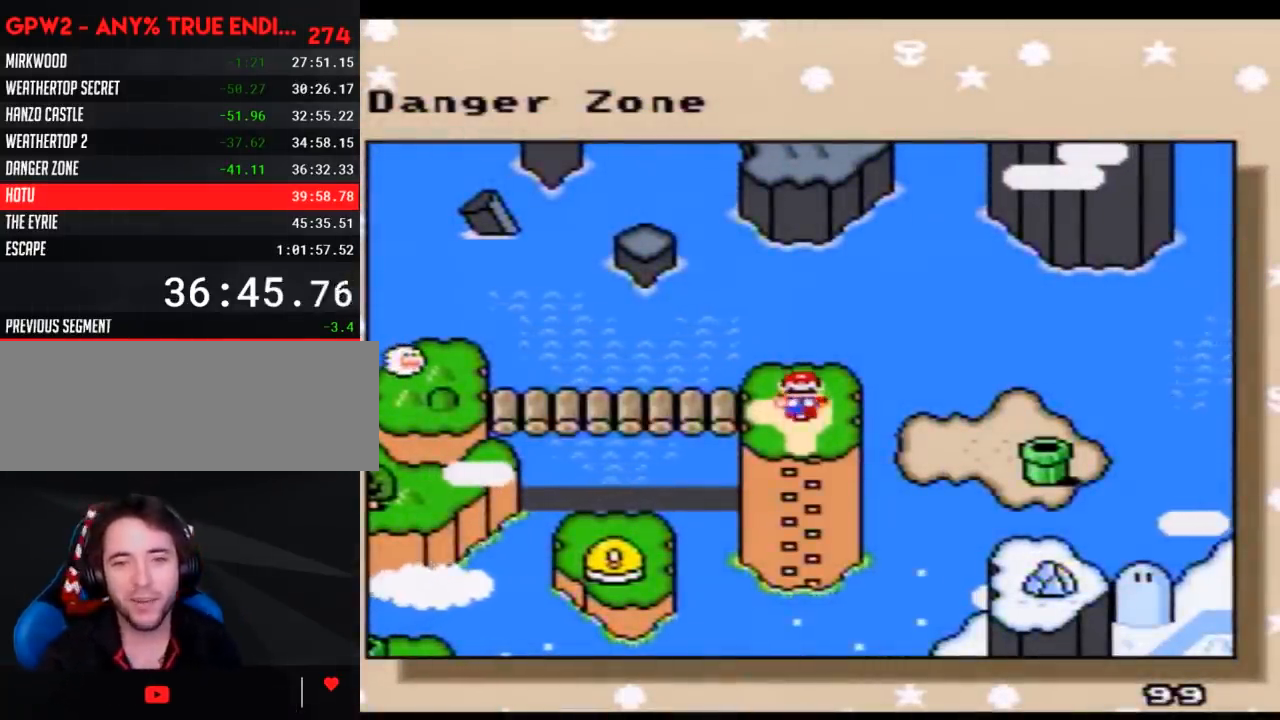
{"buttons": ["DPAD_DOWN"], "events": [[17, "DPAD_DOWN", "up"], [100, "DPAD_DOWN", "down"], [200, "DPAD_DOWN", "up"], [300, "DPAD_DOWN", "down"], [383, "DPAD_DOWN", "up"], [483, "DPAD_DOWN", "down"]]}
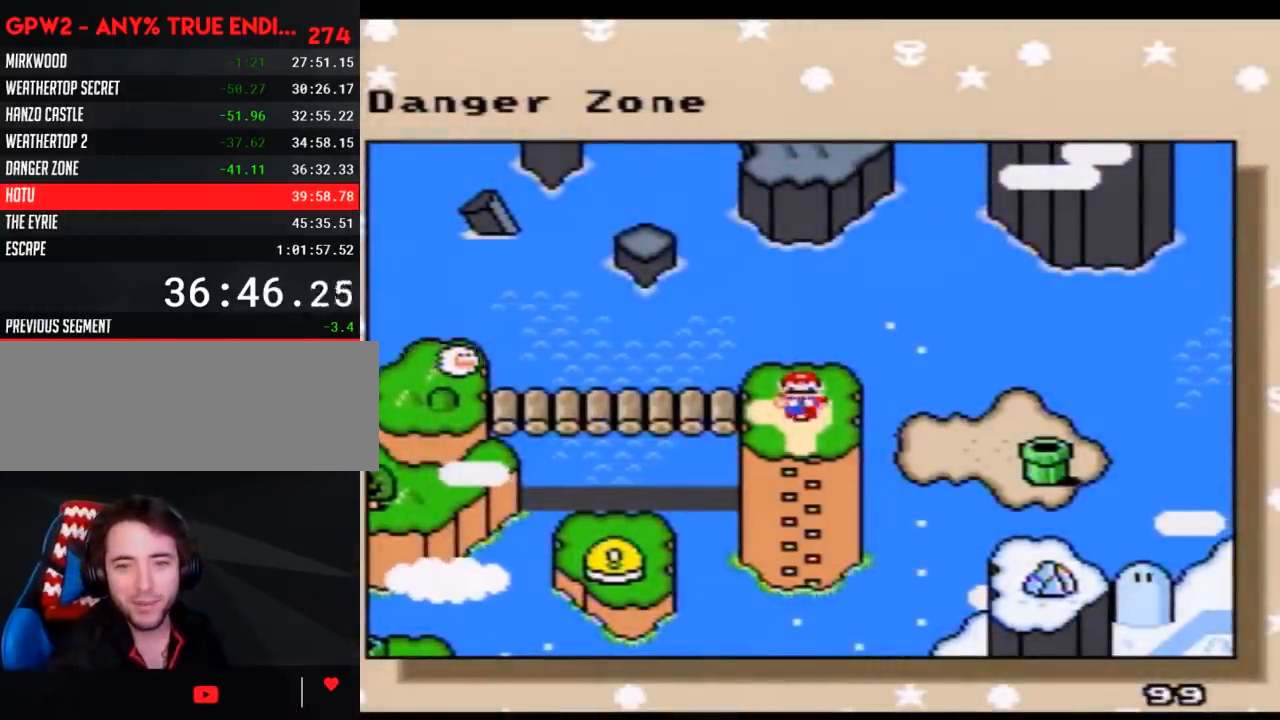
{"buttons": [], "events": [[83, "DPAD_DOWN", "up"], [167, "DPAD_DOWN", "down"], [267, "DPAD_DOWN", "up"], [350, "DPAD_DOWN", "down"], [450, "DPAD_DOWN", "up"]]}
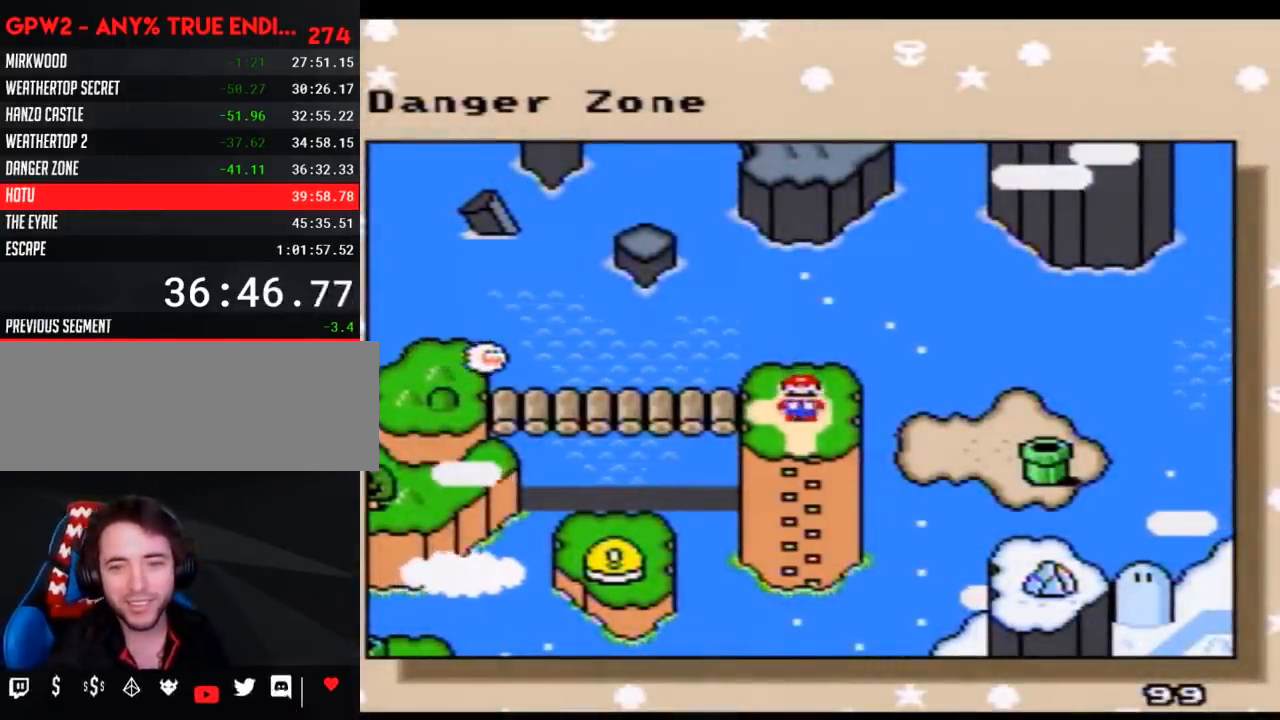
{"buttons": ["DPAD_DOWN"], "events": [[50, "DPAD_DOWN", "down"], [133, "DPAD_DOWN", "up"], [233, "DPAD_DOWN", "down"], [300, "DPAD_DOWN", "up"], [417, "DPAD_DOWN", "down"]]}
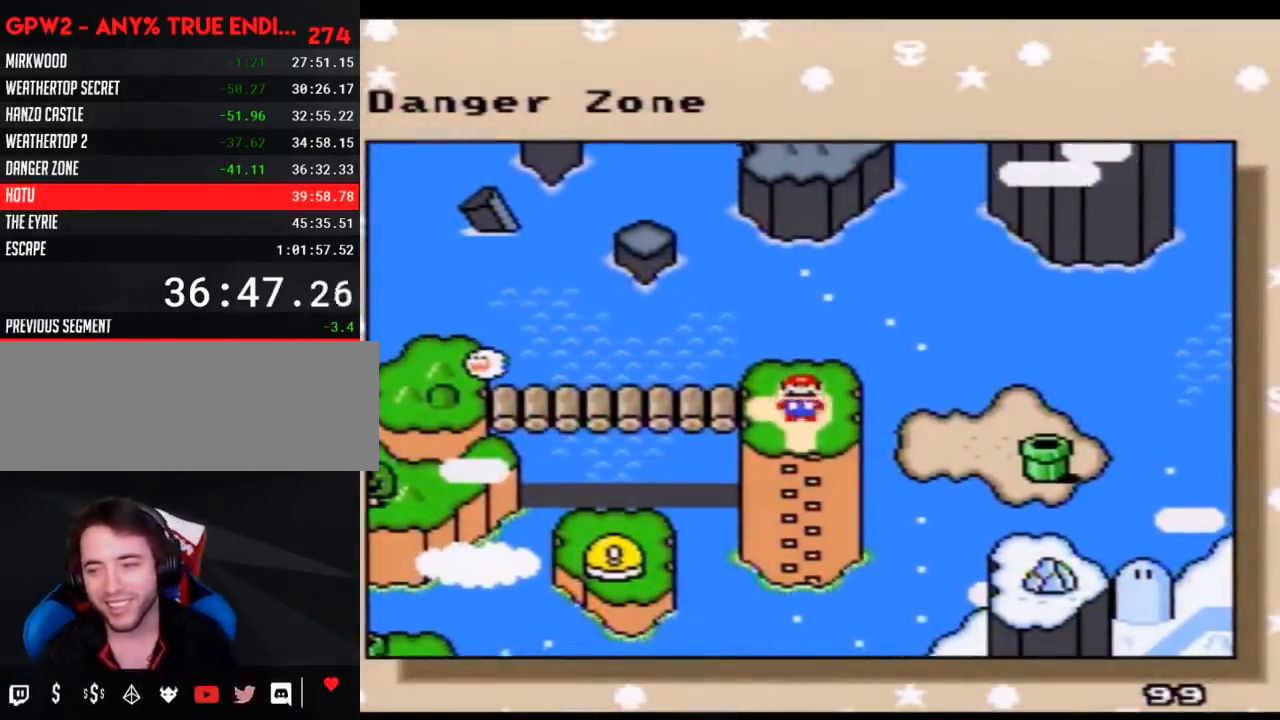
{"buttons": ["DPAD_DOWN"], "events": [[17, "DPAD_DOWN", "up"], [67, "DPAD_DOWN", "down"], [350, "DPAD_DOWN", "up"], [450, "DPAD_DOWN", "down"]]}
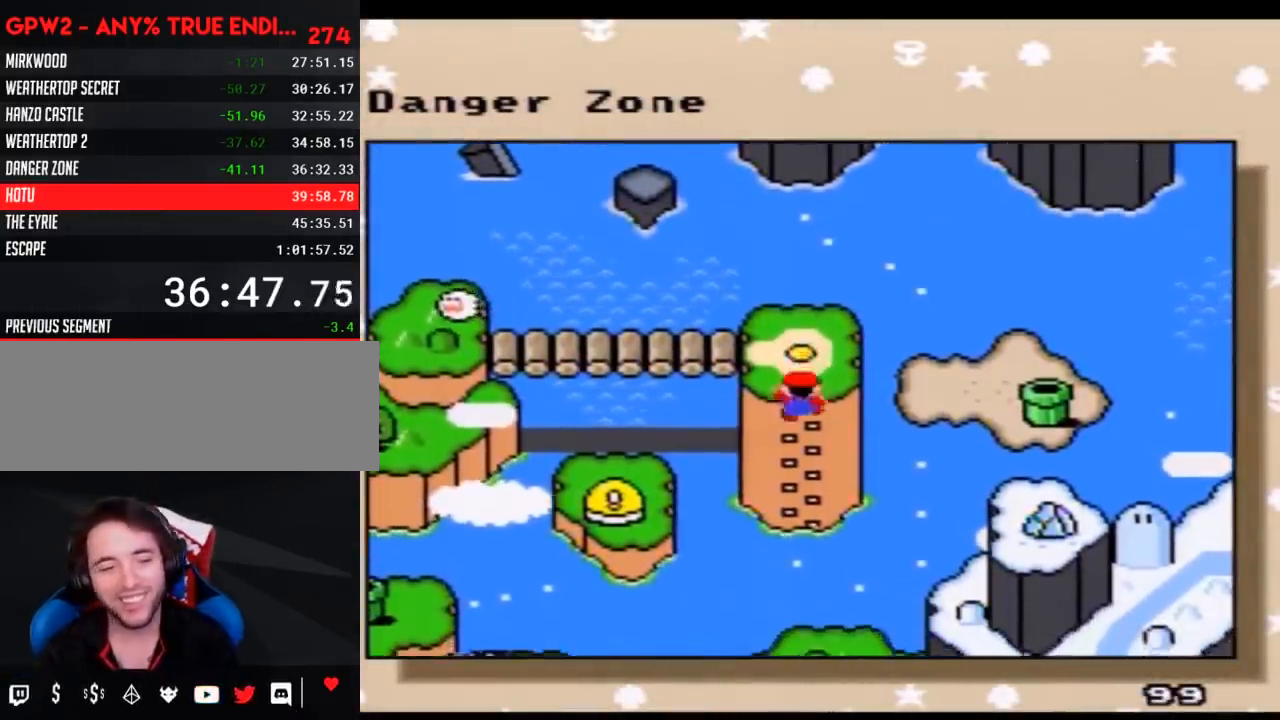
{"buttons": ["DPAD_DOWN"], "events": [[50, "DPAD_DOWN", "up"], [100, "DPAD_DOWN", "down"], [200, "DPAD_DOWN", "up"], [300, "DPAD_DOWN", "down"], [383, "DPAD_DOWN", "up"], [483, "DPAD_DOWN", "down"]]}
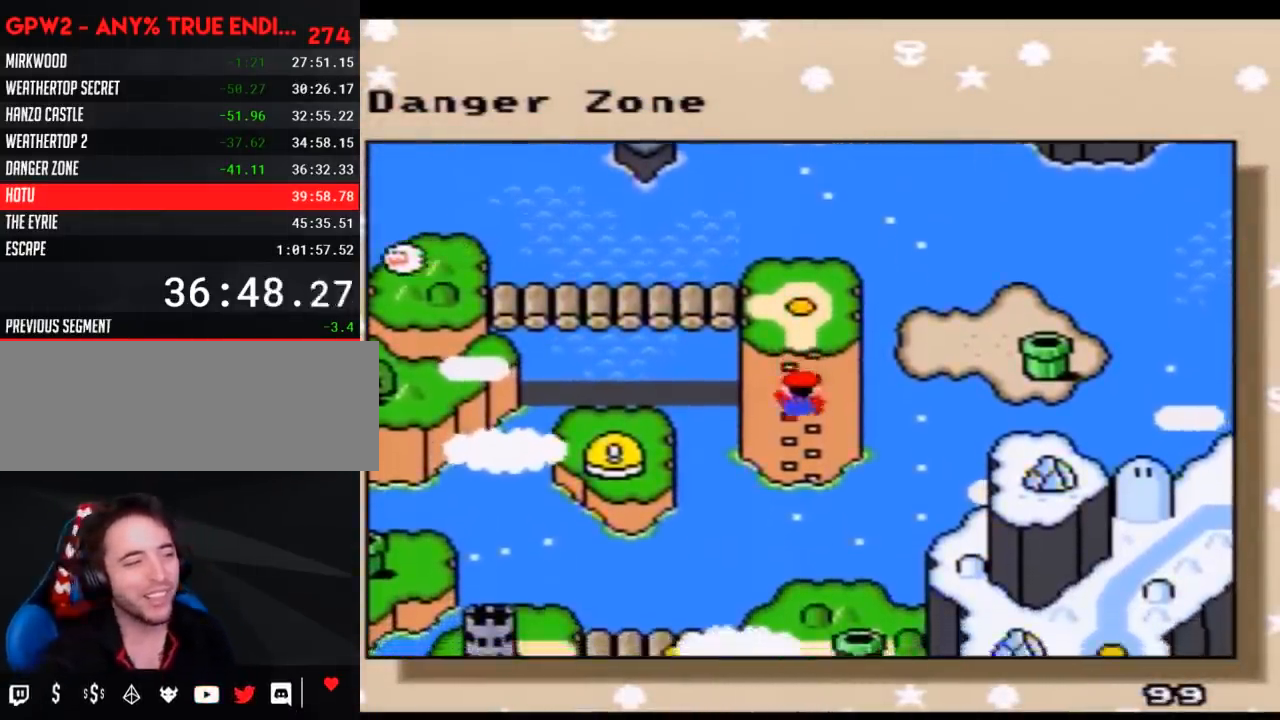
{"buttons": [], "events": [[83, "DPAD_DOWN", "up"], [167, "DPAD_DOWN", "down"], [267, "DPAD_DOWN", "up"], [350, "DPAD_DOWN", "down"], [450, "DPAD_DOWN", "up"]]}
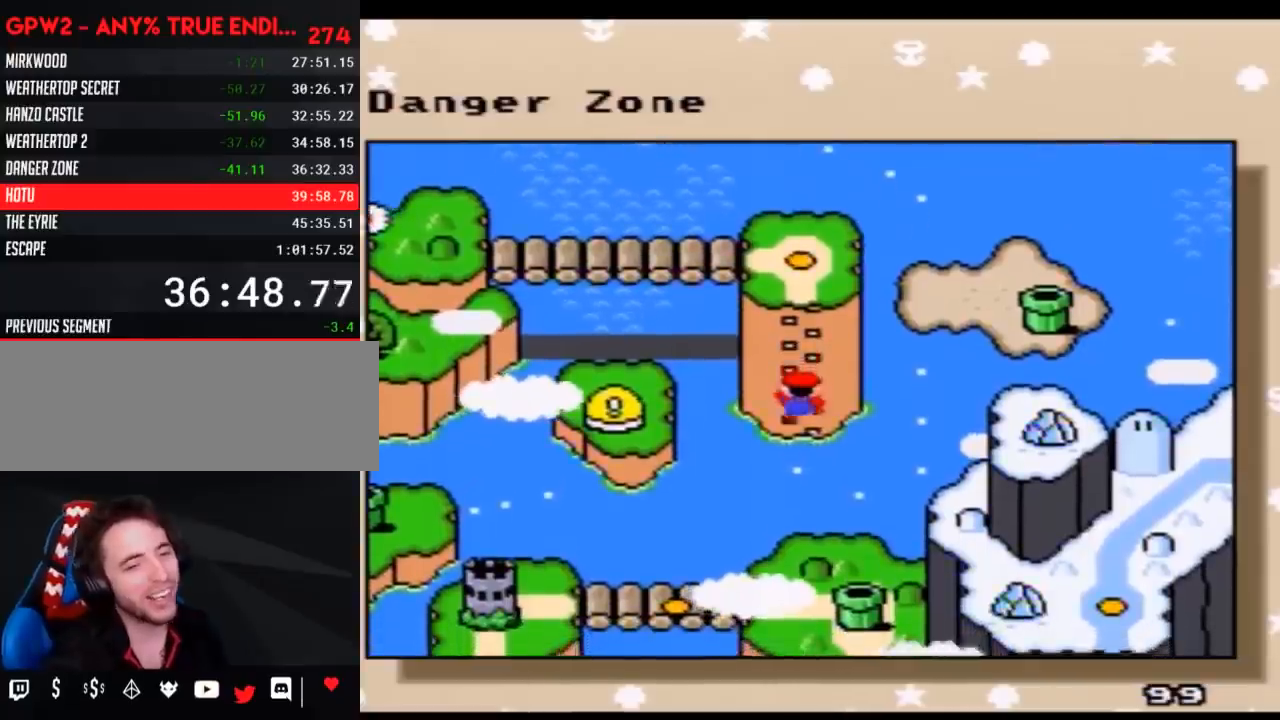
{"buttons": ["DPAD_DOWN"], "events": [[50, "DPAD_DOWN", "down"], [133, "DPAD_DOWN", "up"], [233, "DPAD_DOWN", "down"], [317, "DPAD_DOWN", "up"], [417, "DPAD_DOWN", "down"]]}
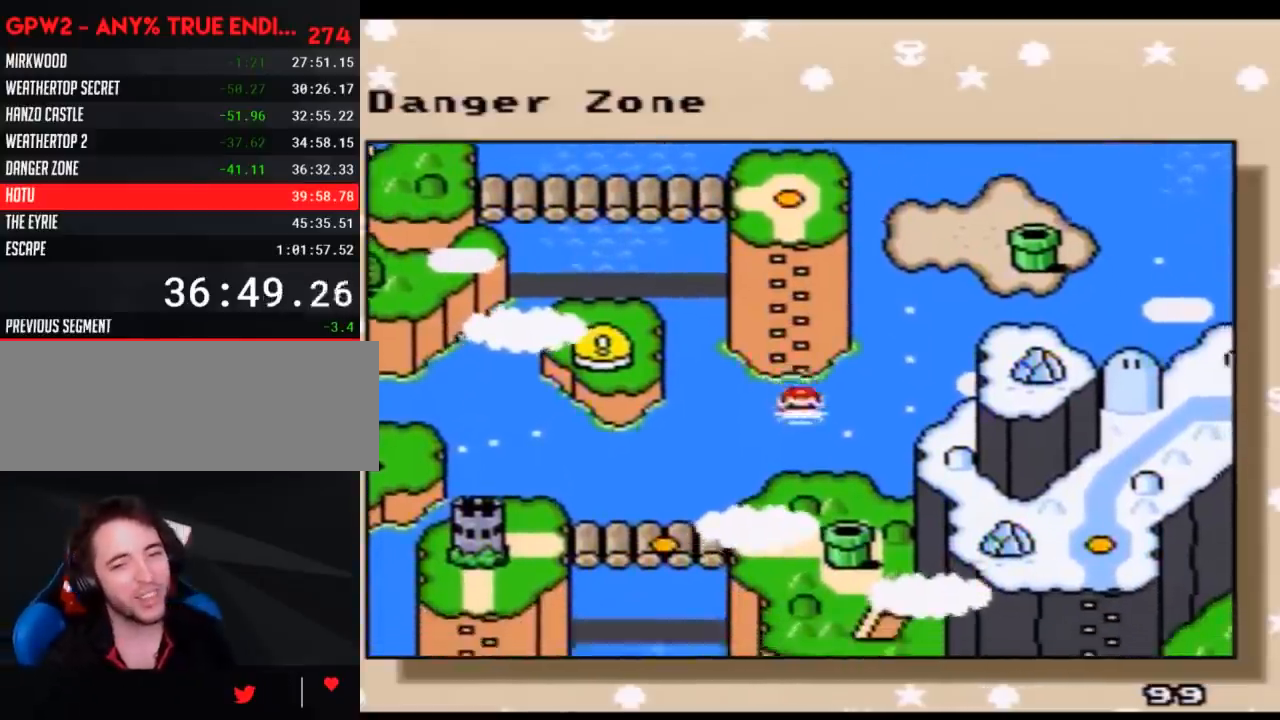
{"buttons": ["DPAD_UP"], "events": [[17, "DPAD_DOWN", "up"], [100, "DPAD_DOWN", "down"], [233, "DPAD_DOWN", "up"], [417, "DPAD_UP", "down"]]}
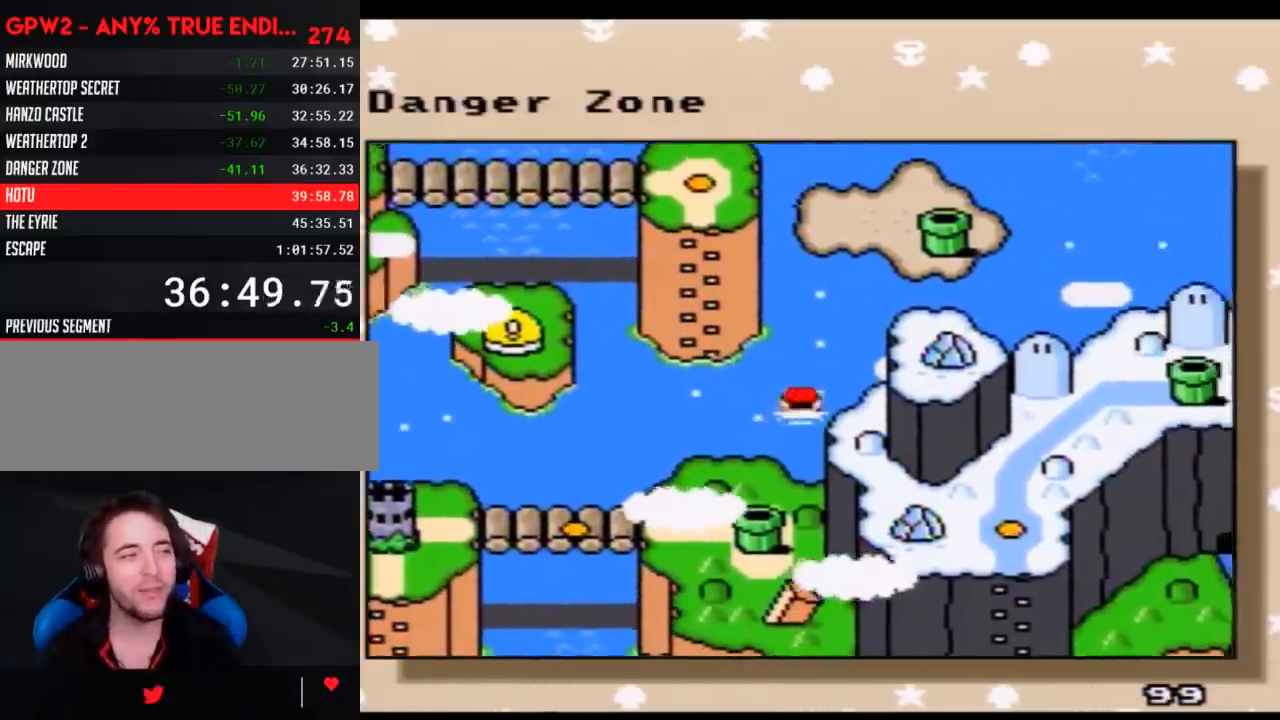
{"buttons": ["DPAD_UP"], "events": [[17, "DPAD_UP", "up"], [100, "DPAD_UP", "down"], [233, "DPAD_UP", "up"], [300, "DPAD_UP", "down"], [383, "DPAD_UP", "up"], [483, "DPAD_UP", "down"]]}
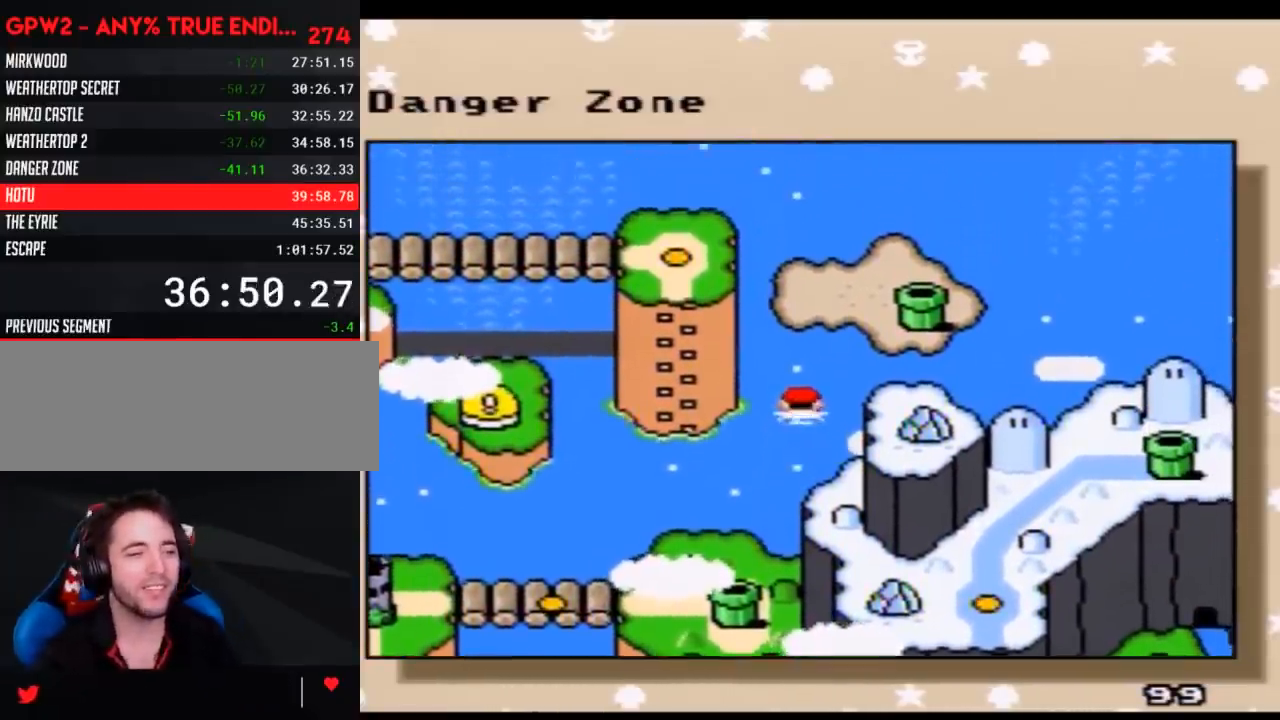
{"buttons": [], "events": [[83, "DPAD_UP", "up"], [133, "DPAD_UP", "down"], [267, "DPAD_UP", "up"], [350, "A", "down"], [483, "A", "up"]]}
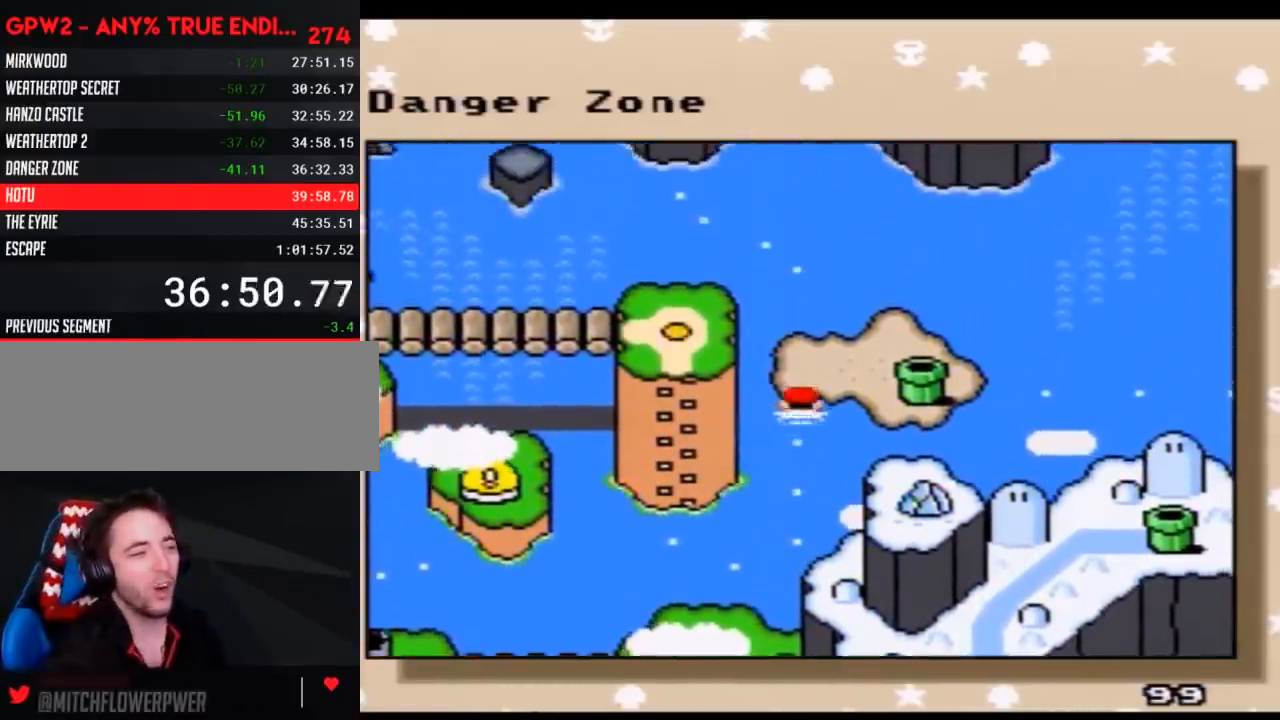
{"buttons": [], "events": [[50, "A", "down"], [133, "A", "up"], [200, "A", "down"], [300, "A", "up"], [350, "A", "down"], [483, "A", "up"]]}
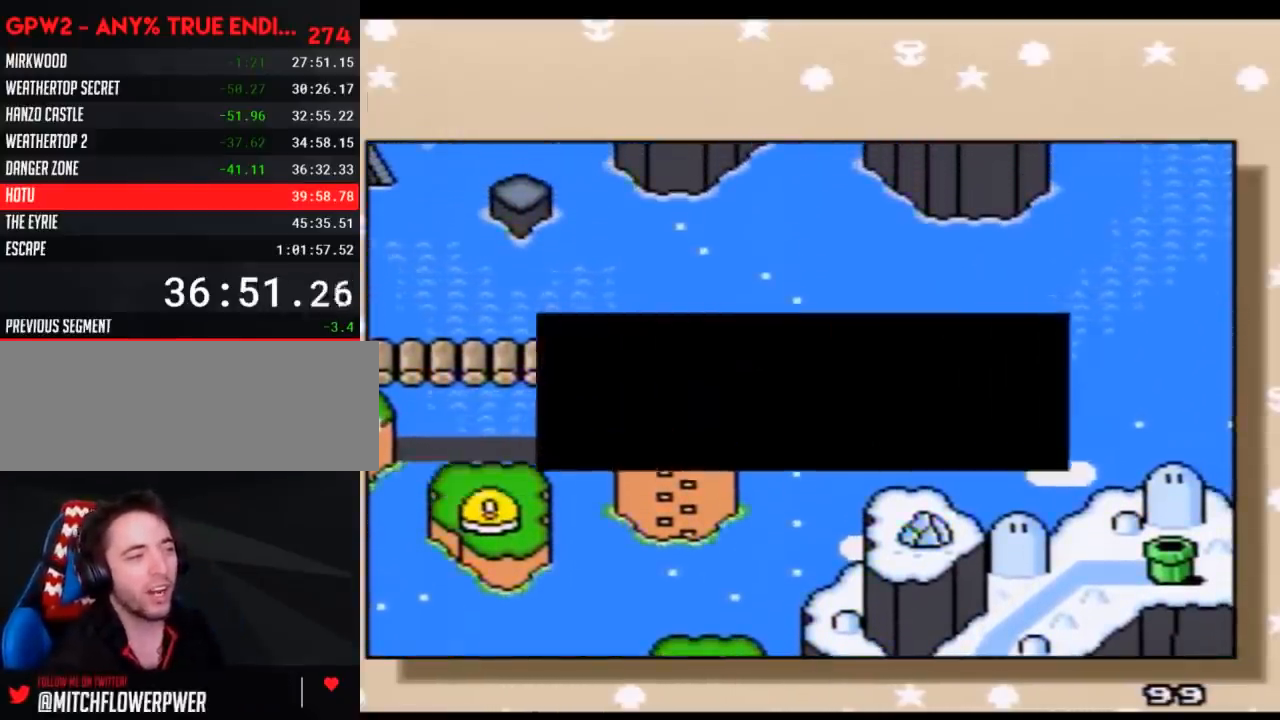
{"buttons": [], "events": [[50, "A", "down"], [133, "A", "up"], [200, "A", "down"], [300, "A", "up"], [350, "A", "down"], [450, "A", "up"]]}
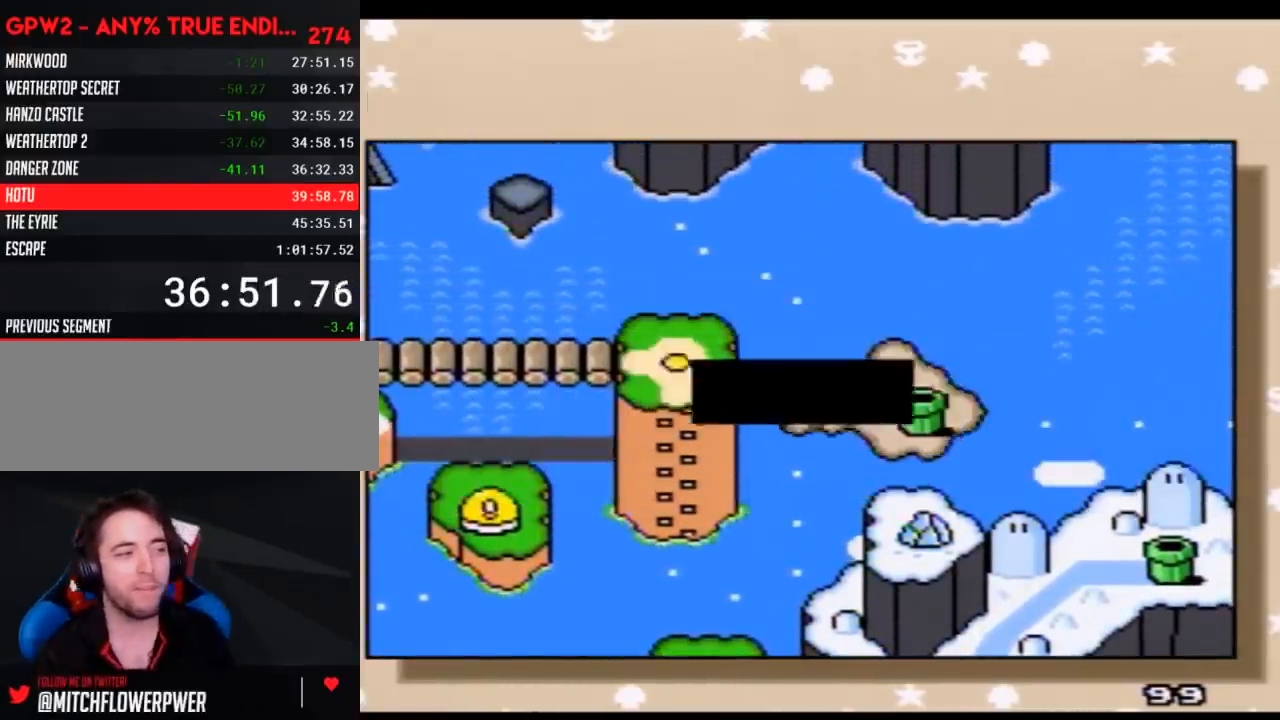
{"buttons": [], "events": [[50, "A", "down"], [133, "A", "up"], [300, "DPAD_UP", "down"], [383, "DPAD_UP", "up"]]}
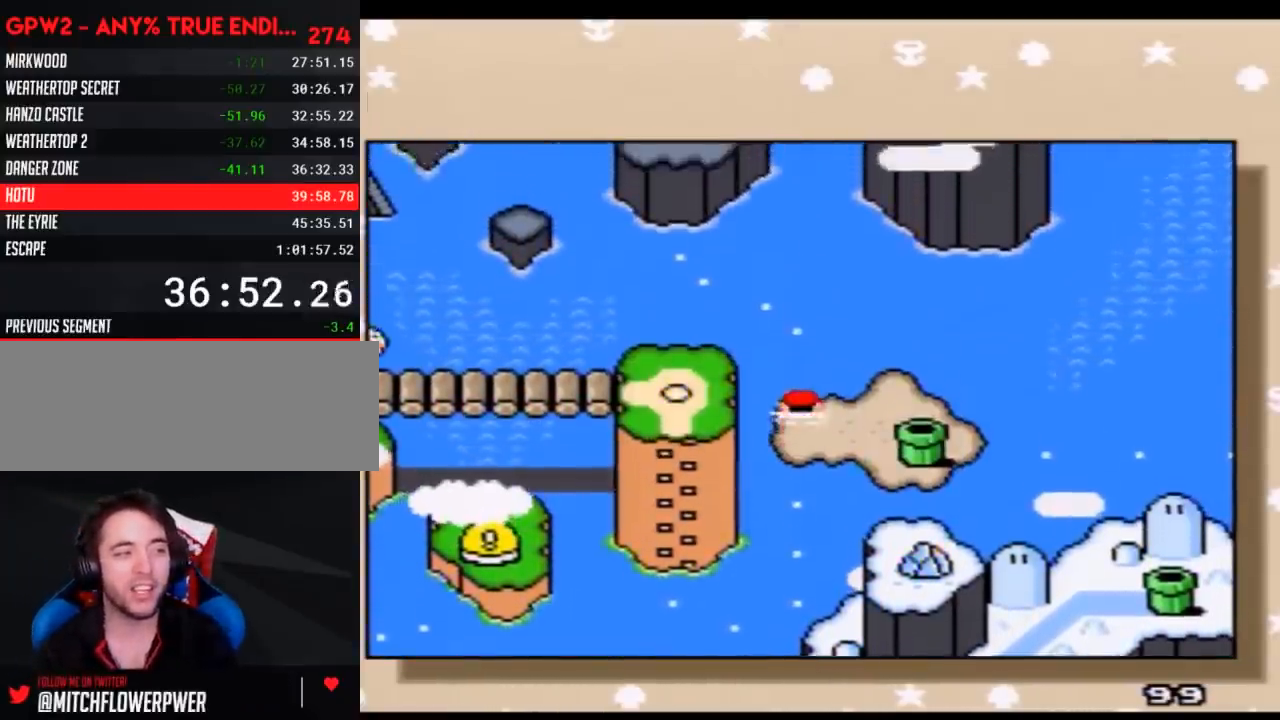
{"buttons": ["A"], "events": [[233, "A", "down"], [350, "A", "up"], [450, "A", "down"]]}
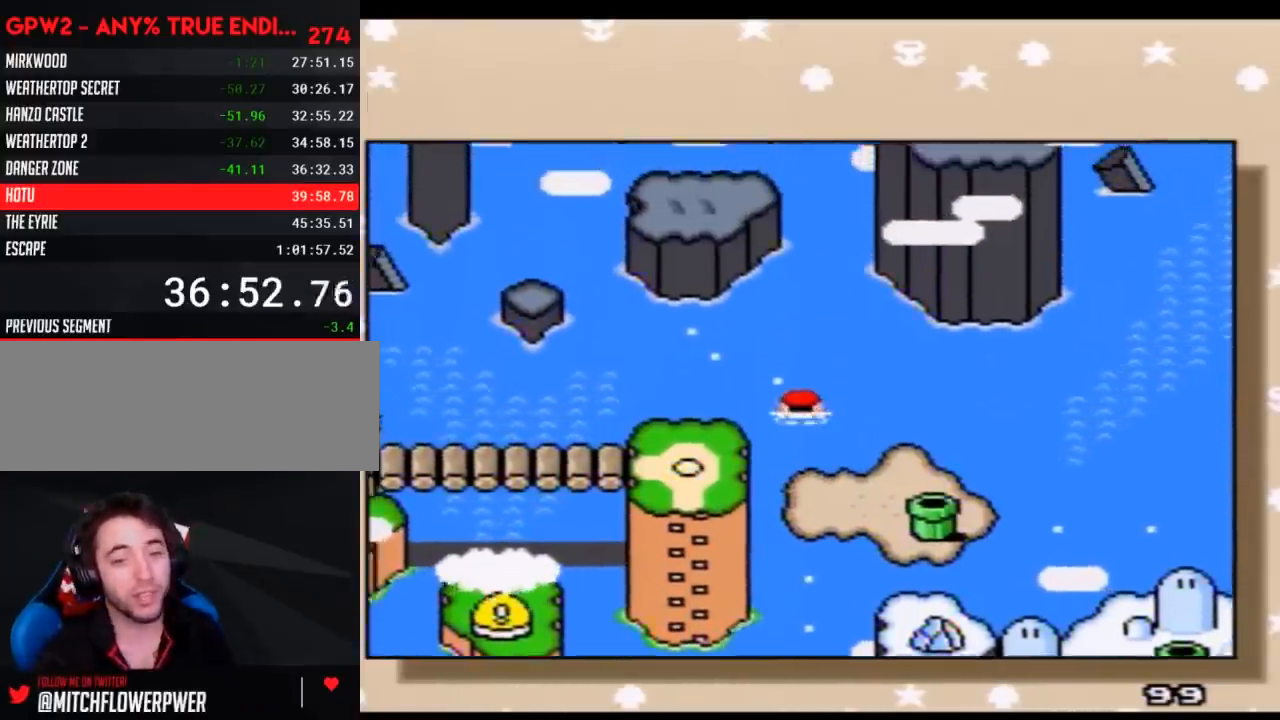
{"buttons": ["A"], "events": [[50, "A", "up"], [100, "A", "down"], [200, "A", "up"], [300, "A", "down"], [383, "A", "up"], [450, "A", "down"]]}
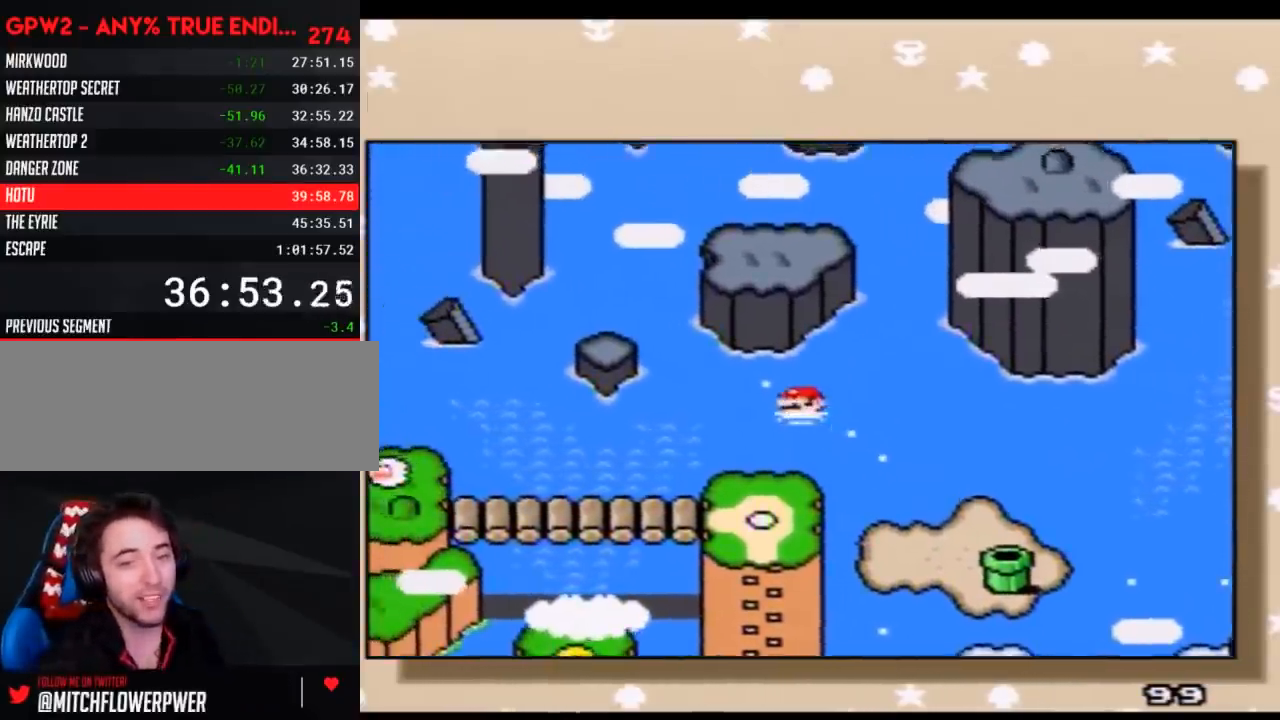
{"buttons": ["A"], "events": [[17, "A", "up"], [117, "A", "down"], [200, "A", "up"], [267, "A", "down"], [350, "A", "up"], [450, "A", "down"]]}
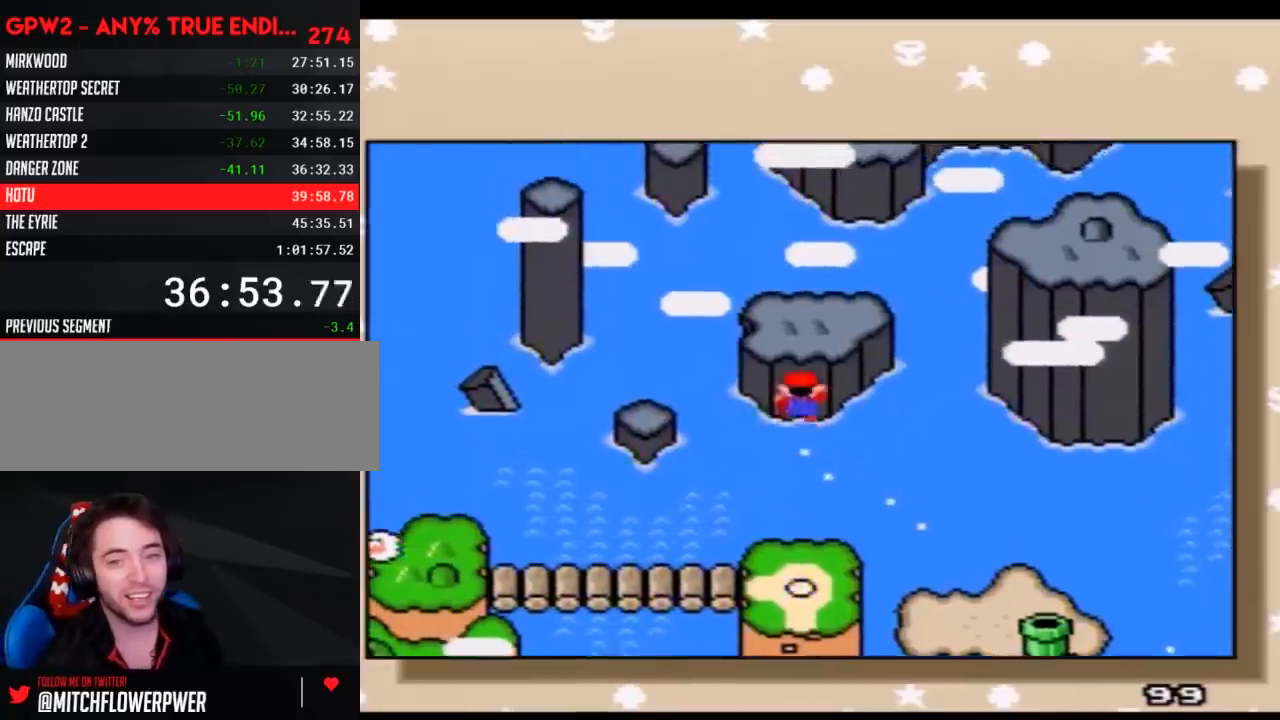
{"buttons": ["A"], "events": [[50, "A", "up"], [100, "A", "down"], [200, "A", "up"], [267, "A", "down"], [383, "A", "up"], [450, "A", "down"]]}
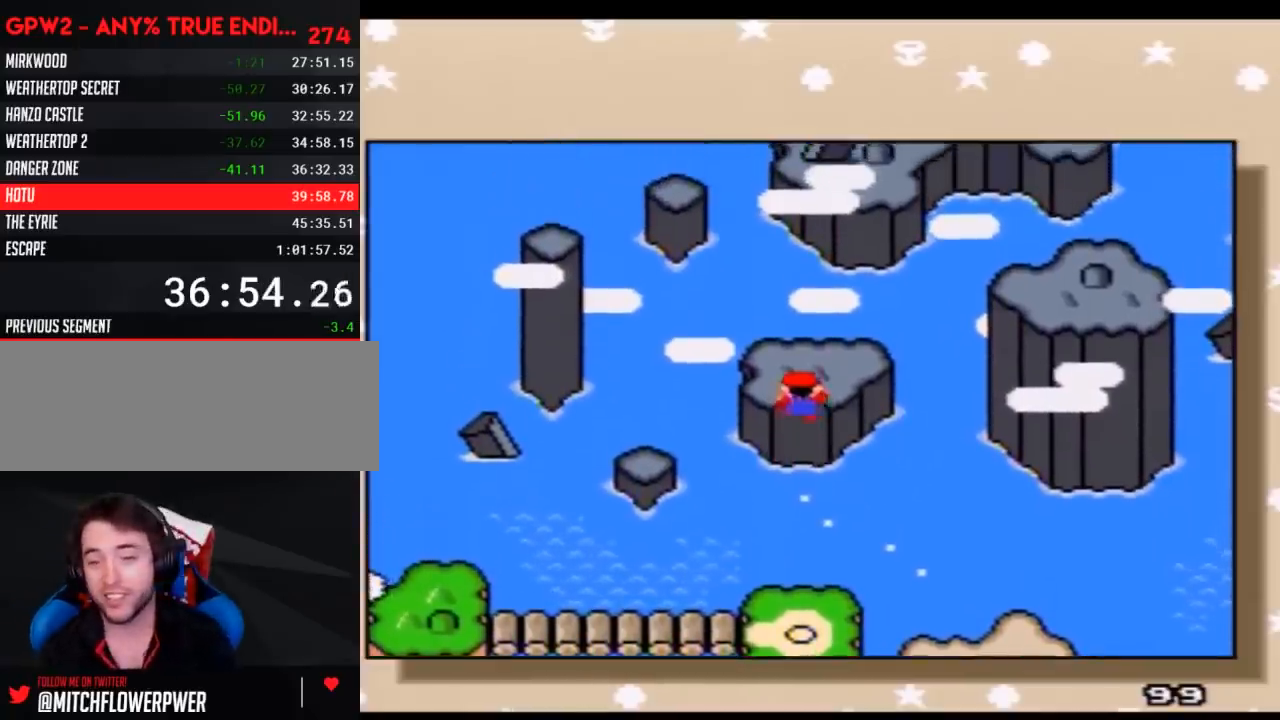
{"buttons": ["A"], "events": [[17, "A", "up"], [100, "A", "down"], [200, "A", "up"], [267, "A", "down"], [383, "A", "up"], [450, "A", "down"]]}
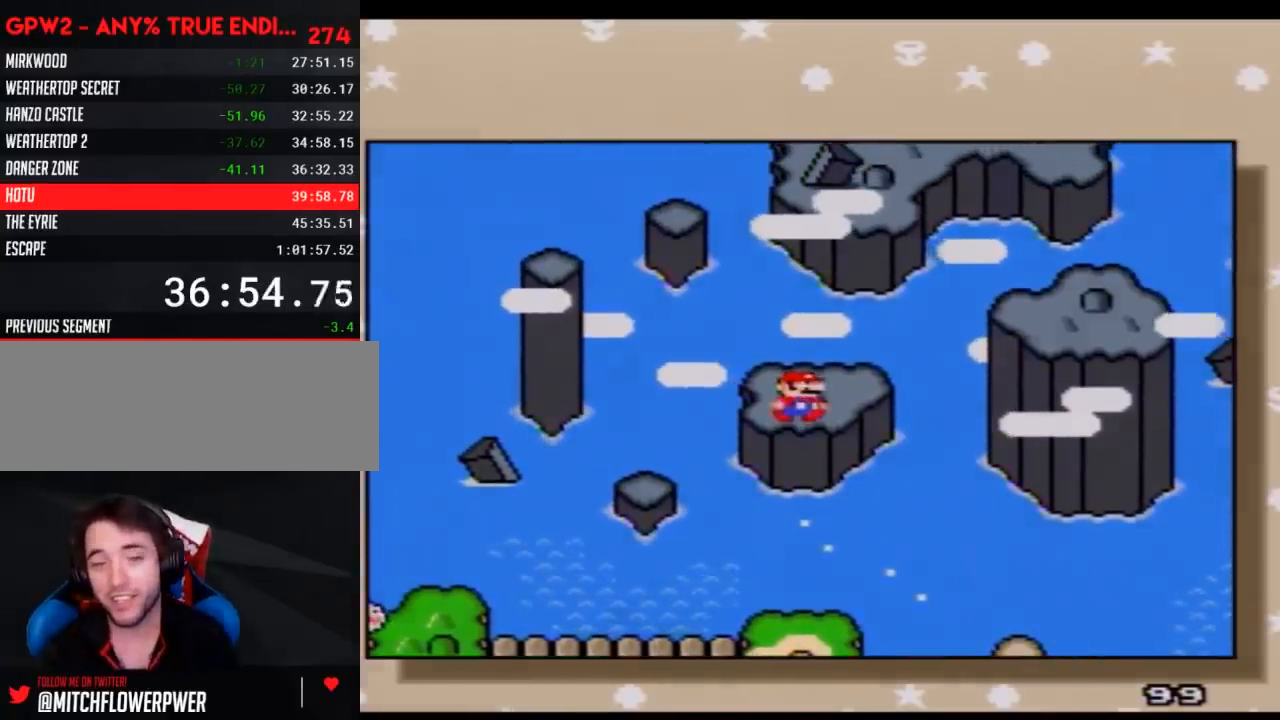
{"buttons": ["A"], "events": [[50, "A", "up"], [100, "A", "down"], [200, "A", "up"], [267, "A", "down"]]}
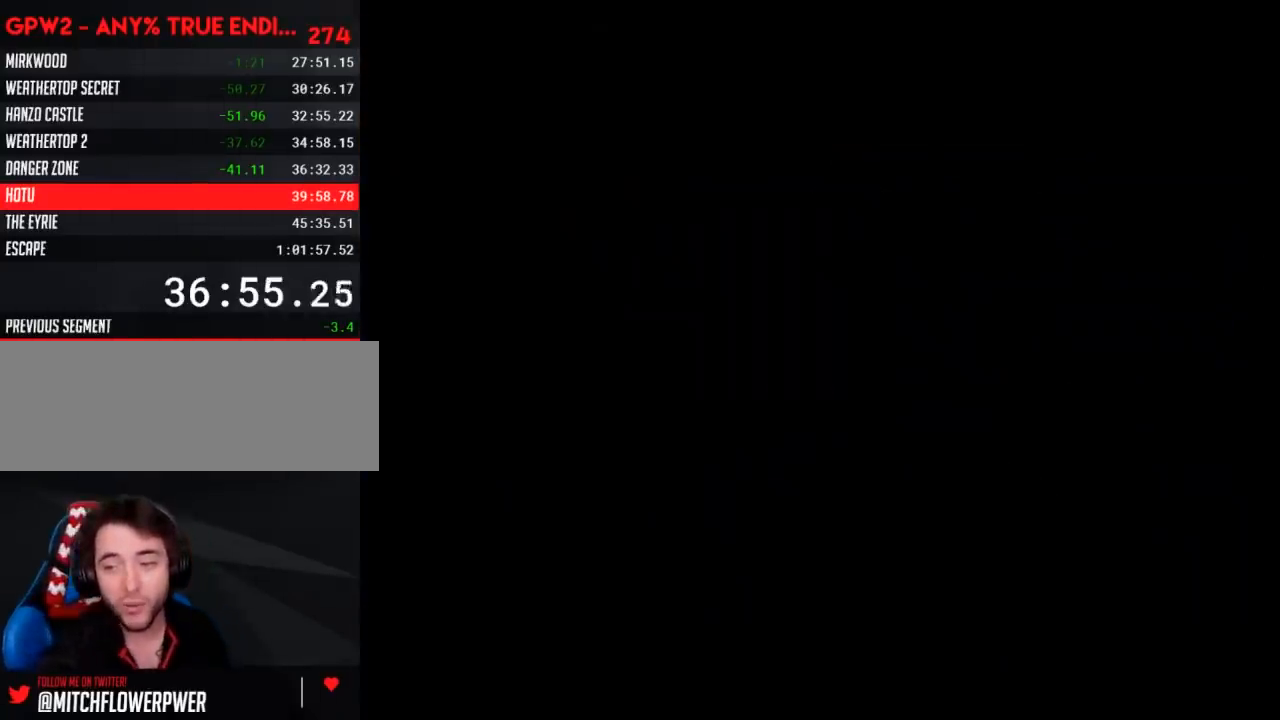
{"buttons": ["A"], "events": []}
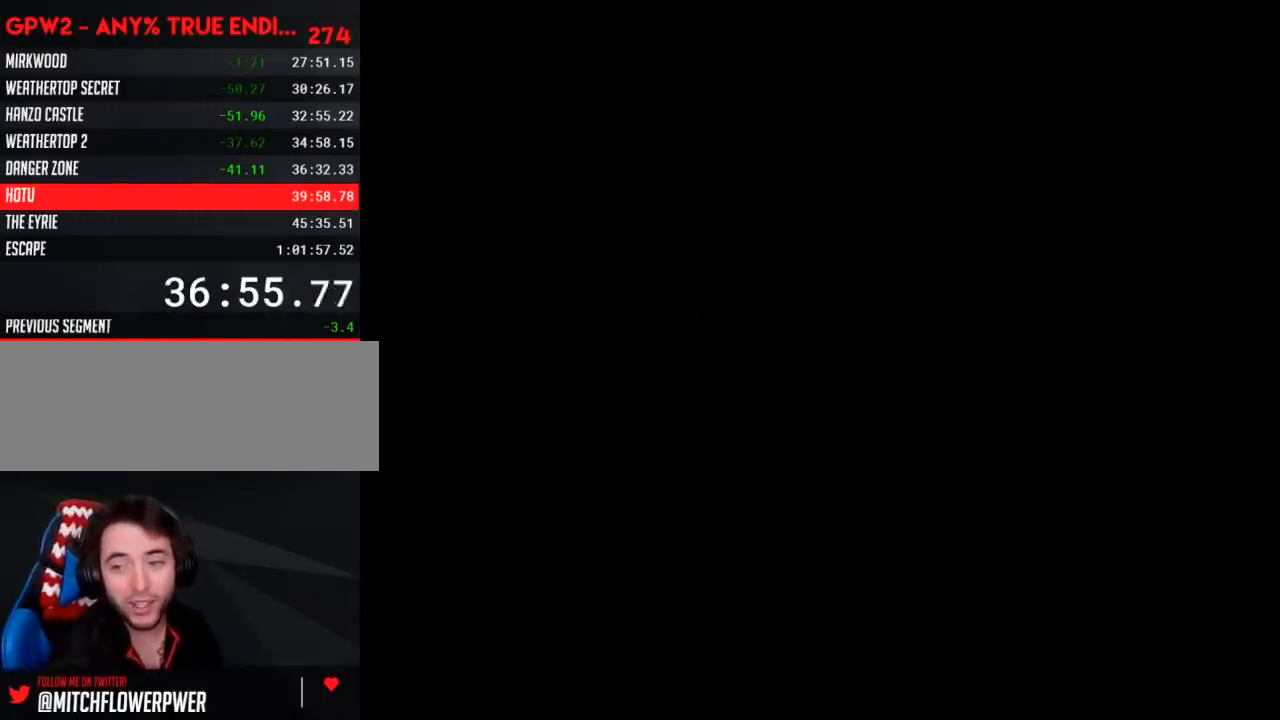
{"buttons": ["A"], "events": []}
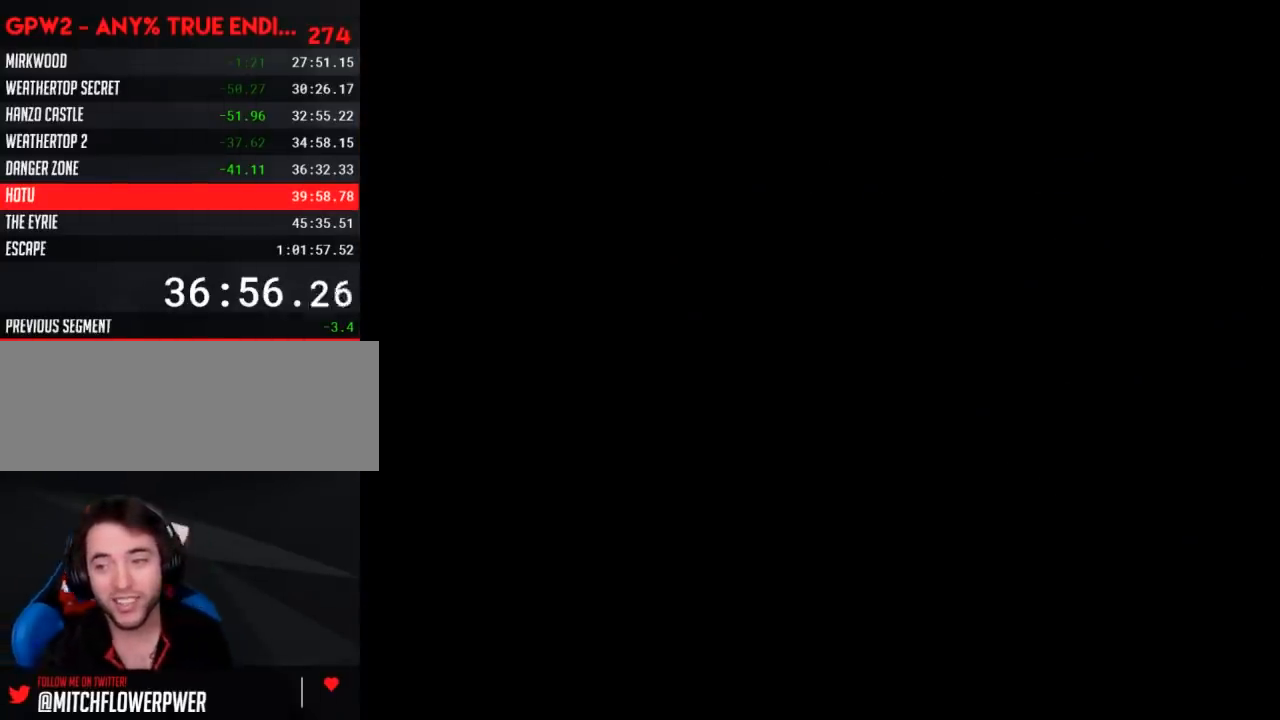
{"buttons": ["A"], "events": []}
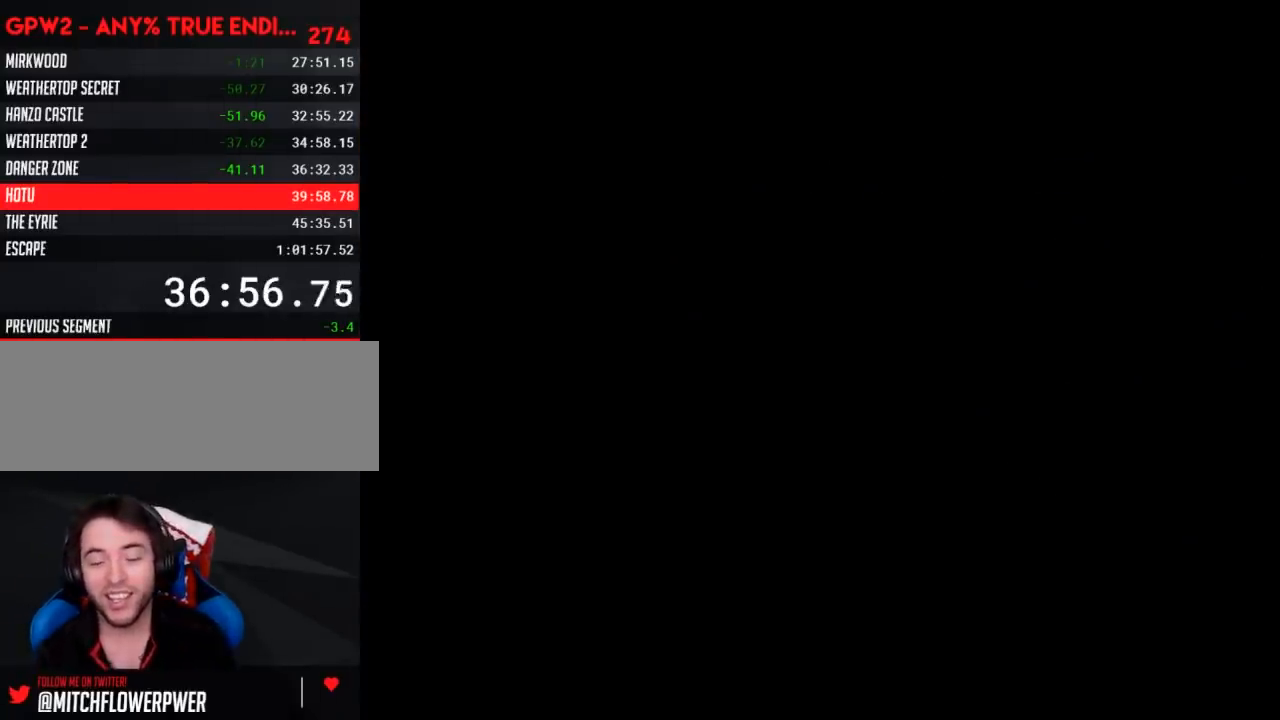
{"buttons": ["A"], "events": []}
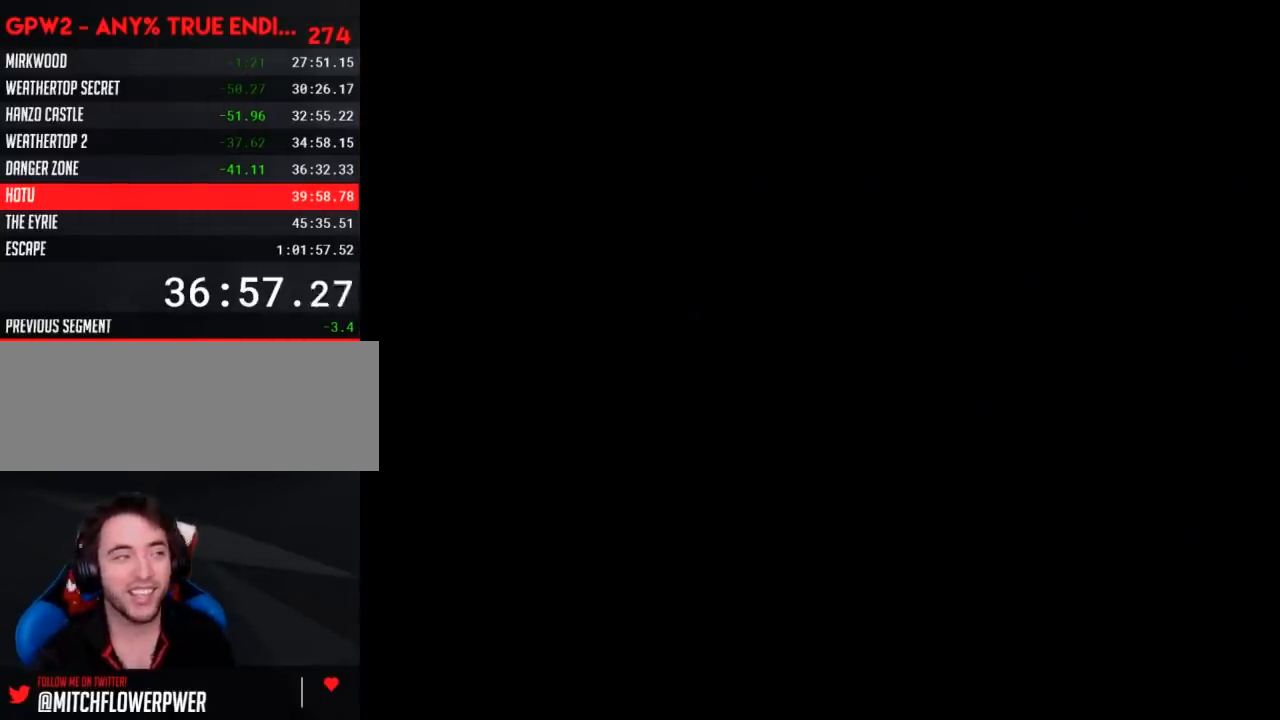
{"buttons": ["DPAD_UP"], "events": [[167, "A", "up"], [233, "DPAD_UP", "down"], [333, "DPAD_UP", "up"], [383, "DPAD_UP", "down"]]}
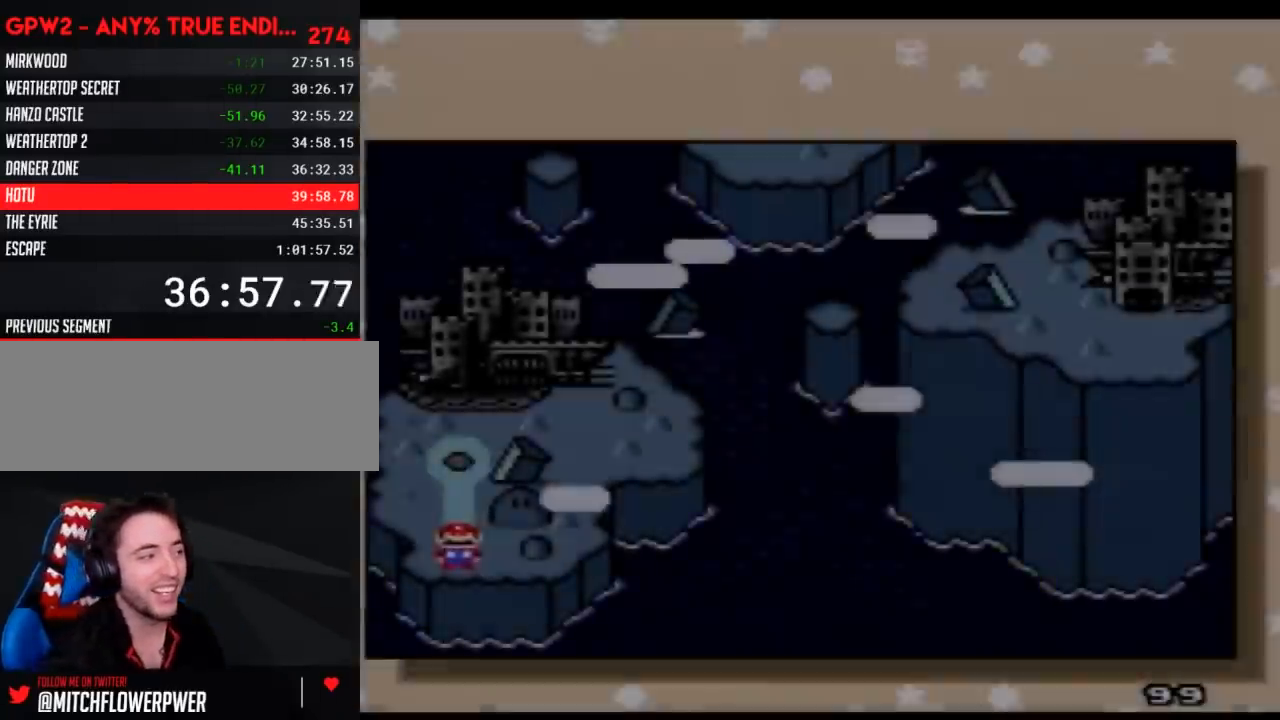
{"buttons": ["DPAD_UP"], "events": [[17, "DPAD_UP", "up"], [67, "DPAD_UP", "down"], [167, "DPAD_UP", "up"], [233, "DPAD_UP", "down"], [317, "DPAD_UP", "up"], [383, "DPAD_UP", "down"]]}
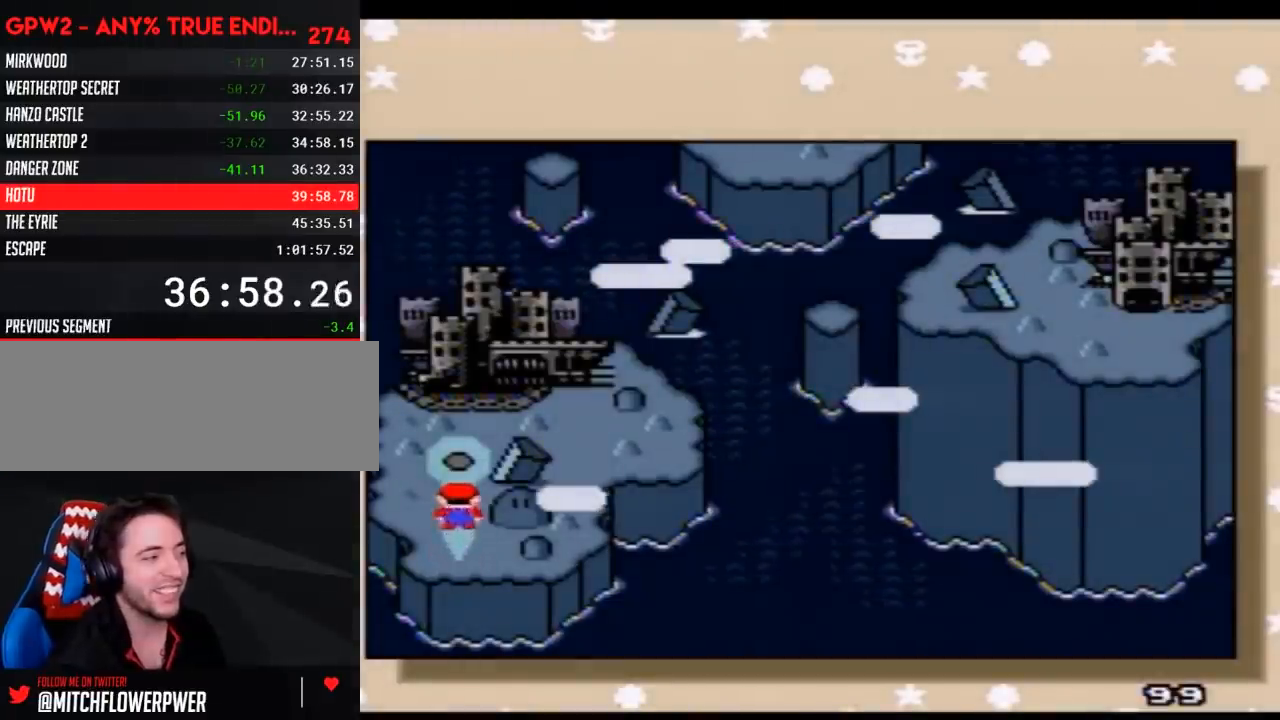
{"buttons": [], "events": [[17, "DPAD_UP", "up"], [83, "DPAD_UP", "down"], [133, "DPAD_UP", "up"], [200, "A", "down"], [333, "A", "up"], [383, "A", "down"], [483, "A", "up"]]}
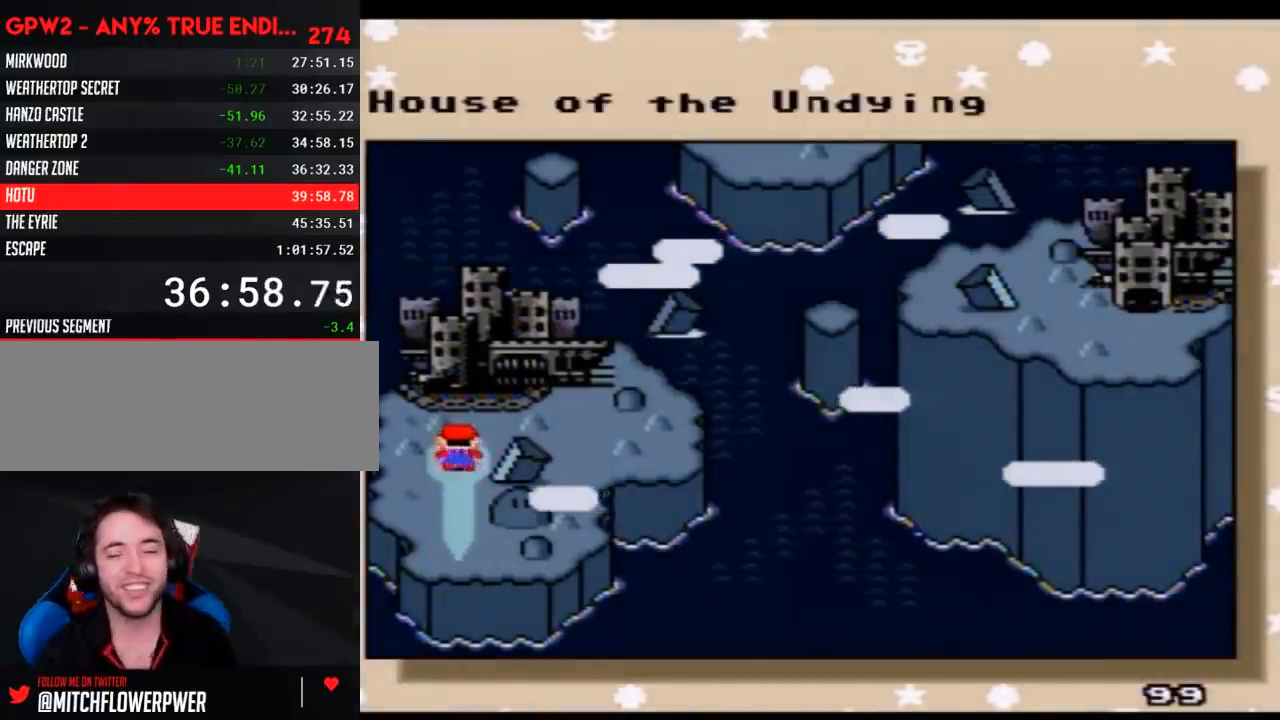
{"buttons": [], "events": [[50, "A", "down"], [167, "A", "up"], [233, "A", "down"], [333, "A", "up"], [383, "A", "down"], [483, "A", "up"]]}
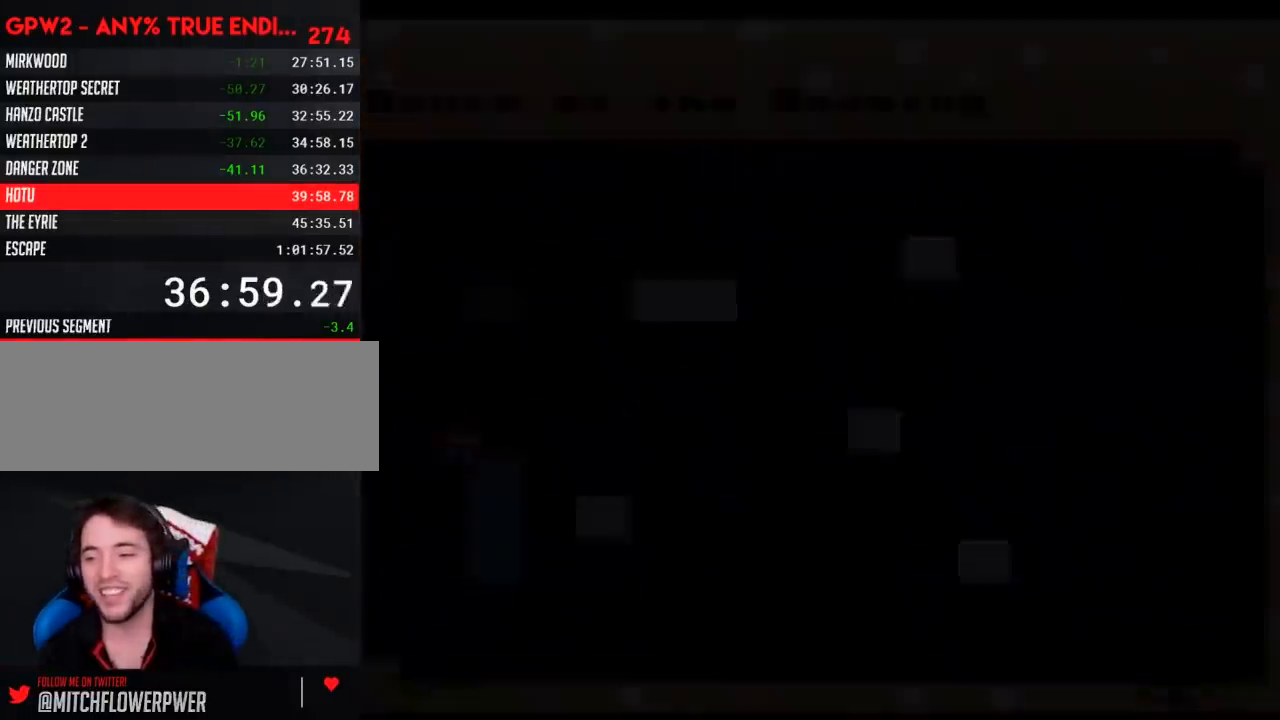
{"buttons": [], "events": []}